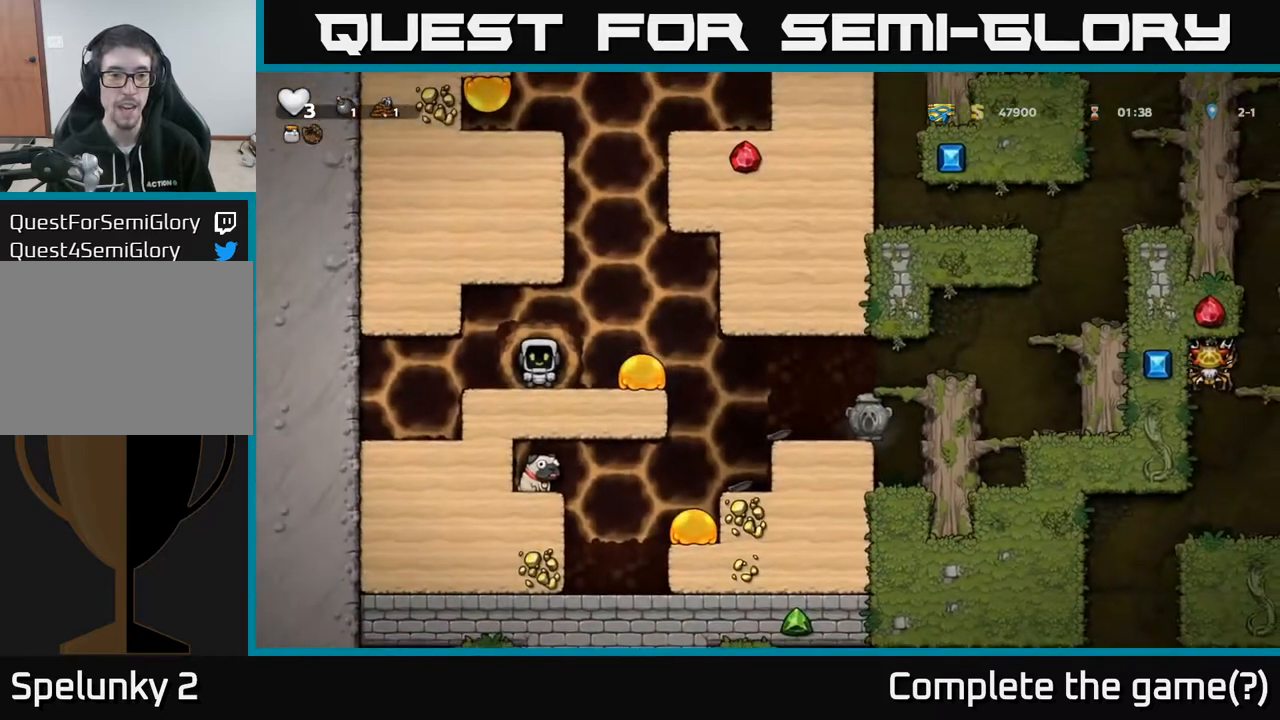
Gameplay with a controller (Xbox layout); each line is a JSON object with the inputs held at the frame after it. "events" lists button and stick changes between this image and that frame as [ms after this image, input, new state], when the widget could be followed in between.
{"buttons": ["DPAD_LEFT"], "left_stick": "center", "right_stick": "center", "events": []}
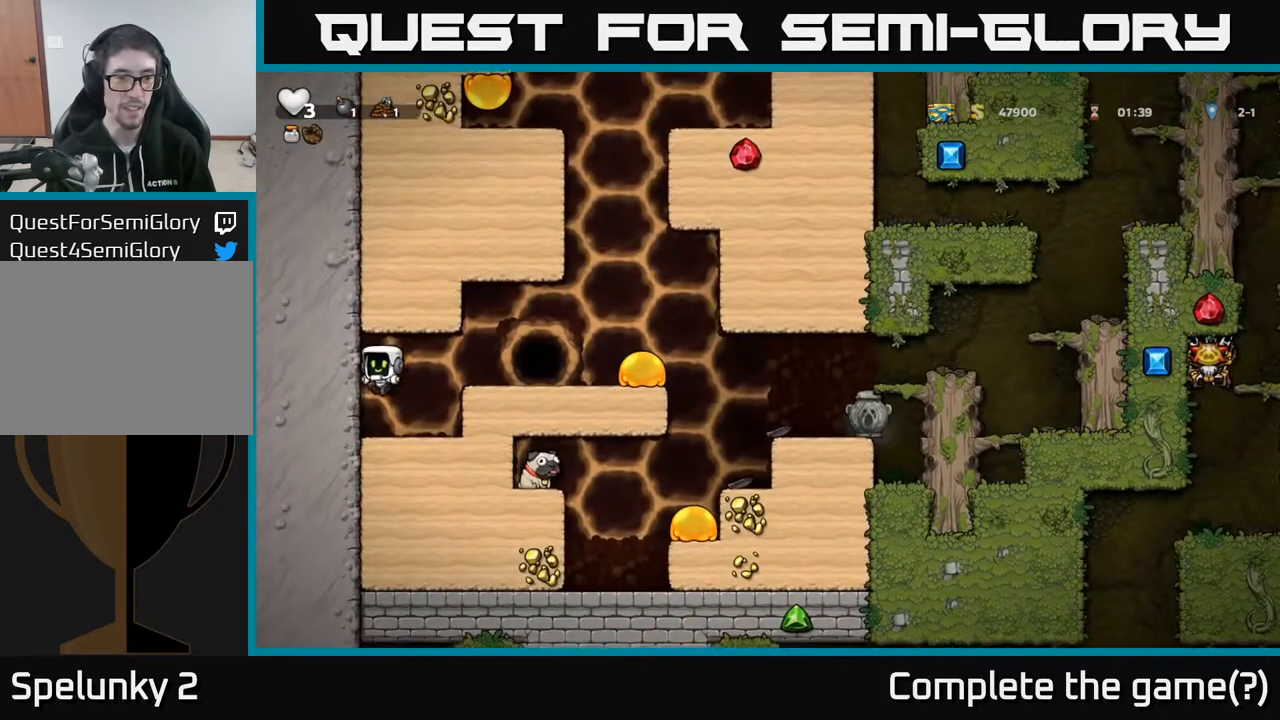
{"buttons": [], "left_stick": "center", "right_stick": "center", "events": [[83, "DPAD_LEFT", "up"]]}
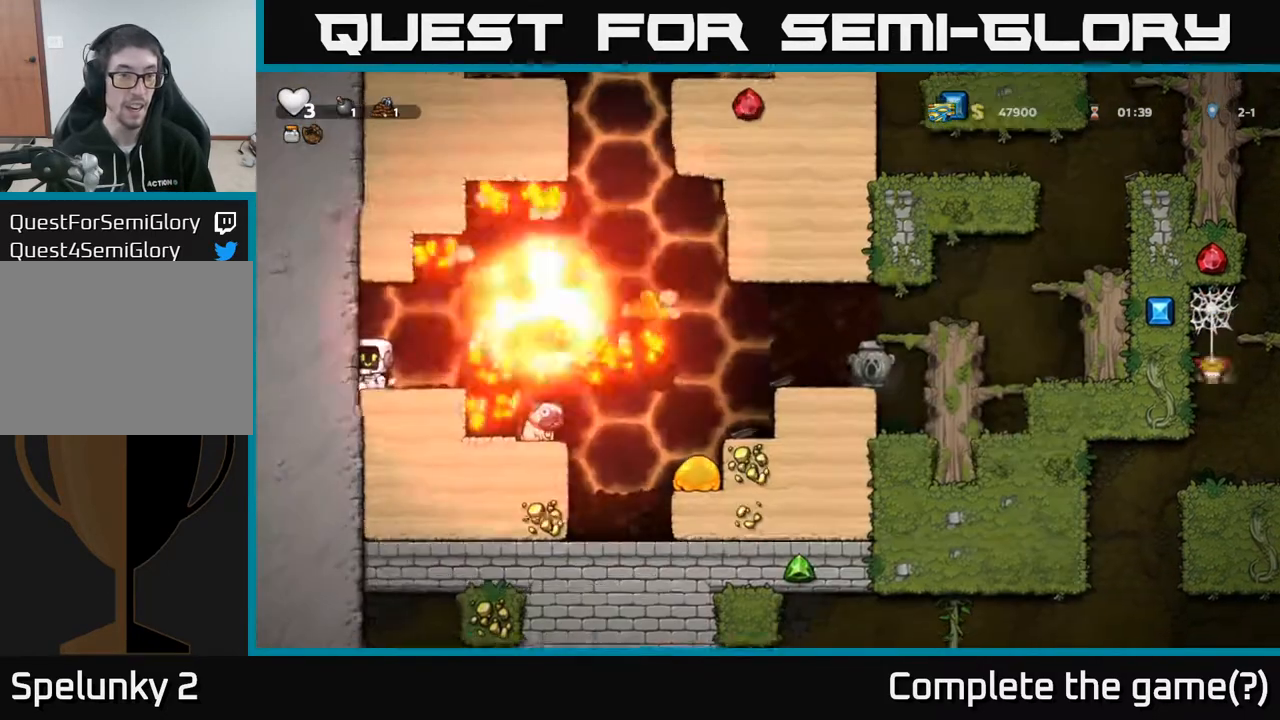
{"buttons": [], "left_stick": "center", "right_stick": "center", "events": []}
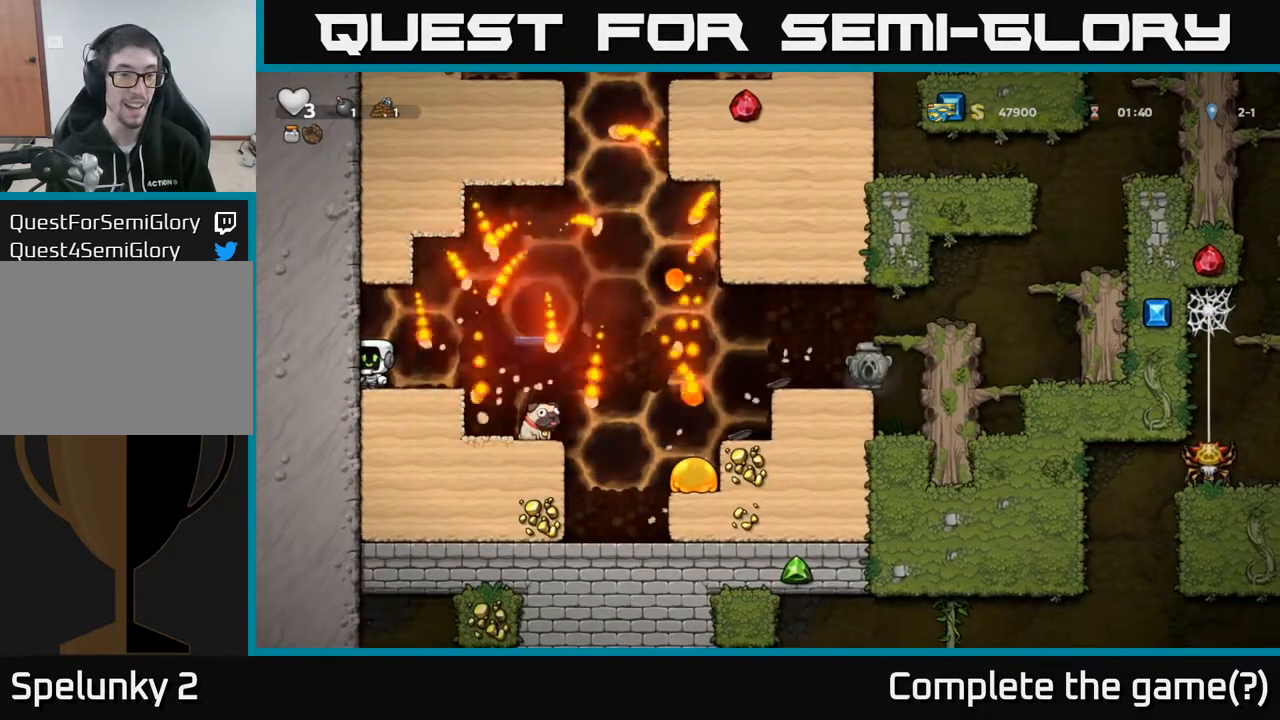
{"buttons": [], "left_stick": "center", "right_stick": "center", "events": []}
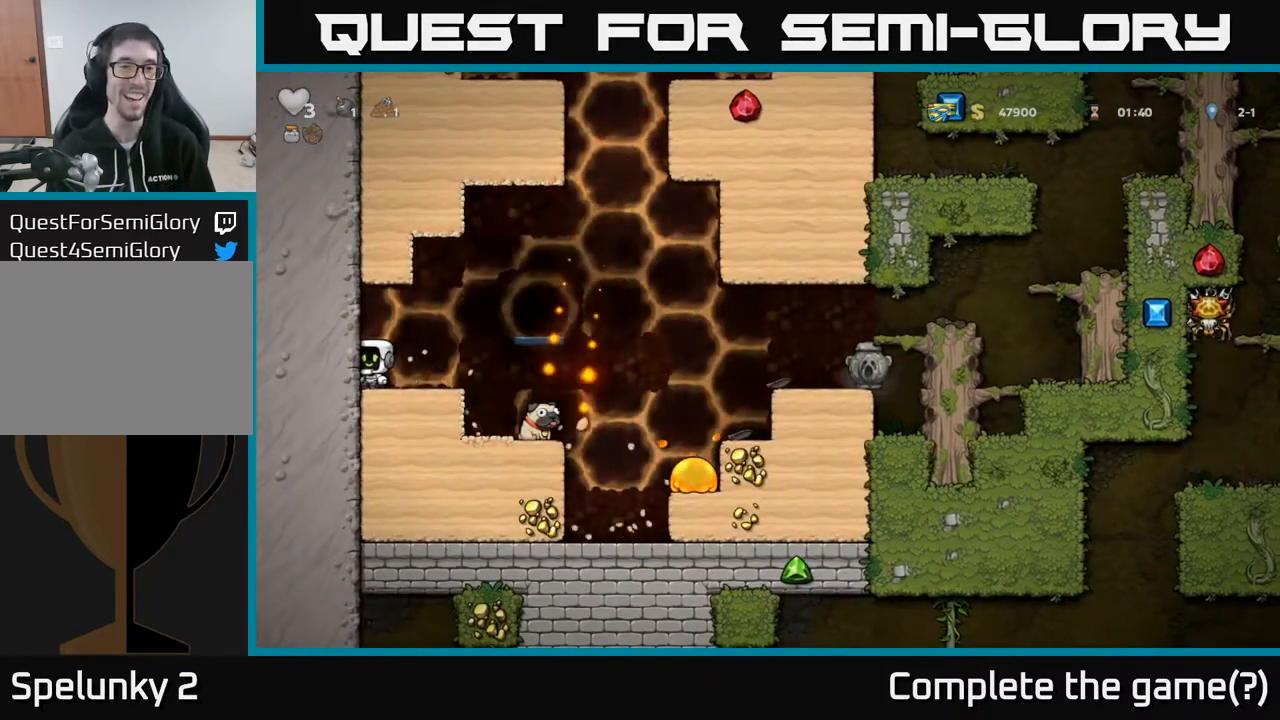
{"buttons": [], "left_stick": "center", "right_stick": "center", "events": [[67, "DPAD_RIGHT", "down"], [300, "A", "down"], [483, "A", "up"], [483, "DPAD_RIGHT", "up"]]}
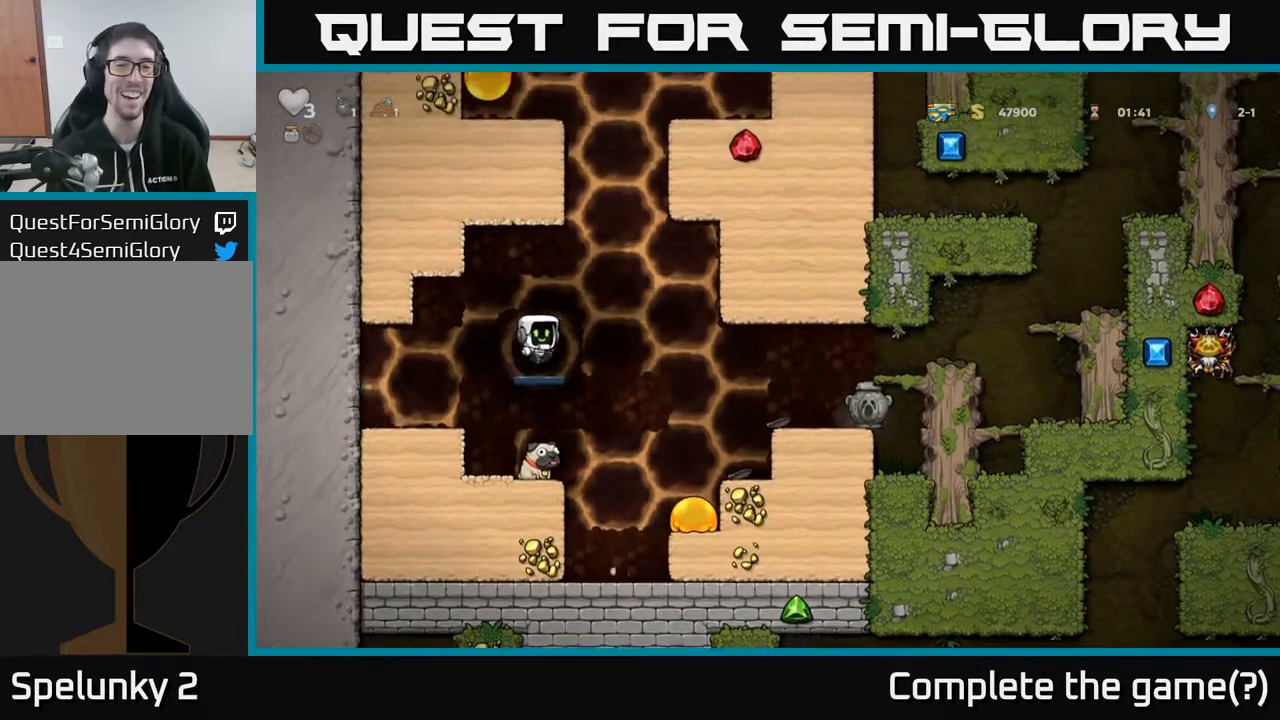
{"buttons": [], "left_stick": "center", "right_stick": "center", "events": [[17, "DPAD_LEFT", "down"], [83, "DPAD_LEFT", "up"], [383, "DPAD_LEFT", "down"], [433, "DPAD_LEFT", "up"]]}
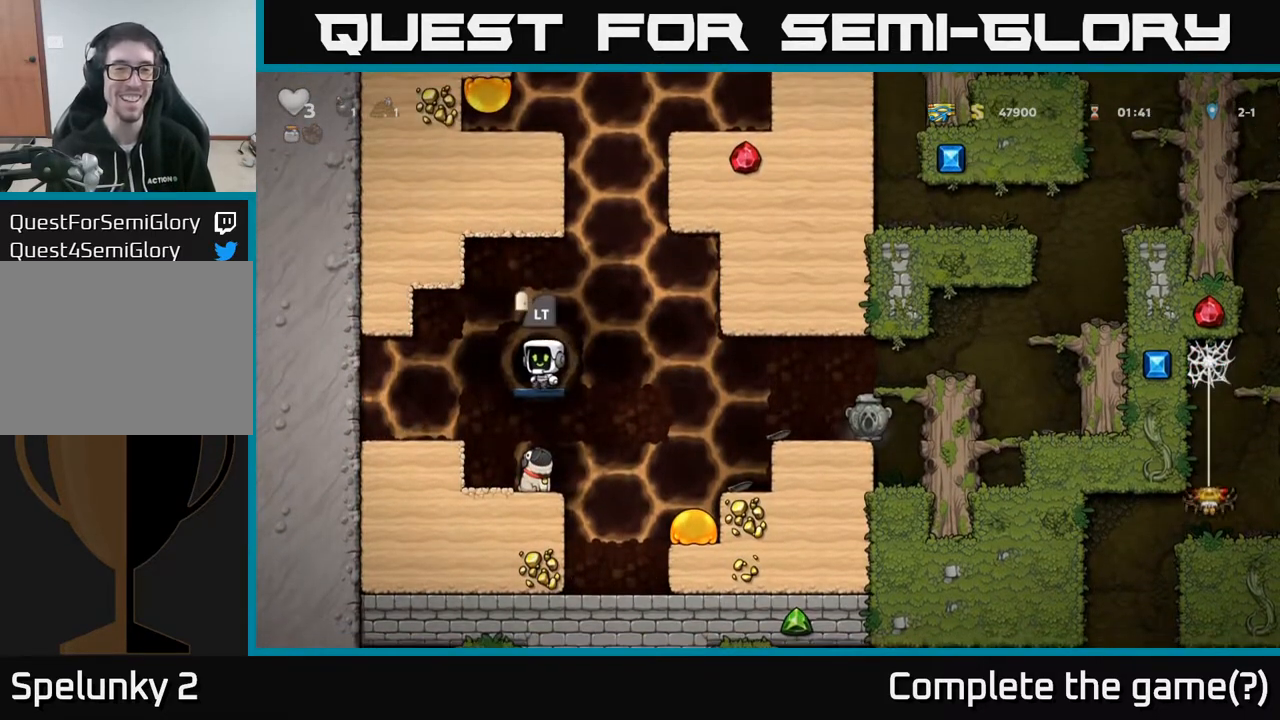
{"buttons": [], "left_stick": "center", "right_stick": "center", "events": [[50, "L2", "down"], [150, "L2", "up"], [333, "L2", "down"], [450, "L2", "up"]]}
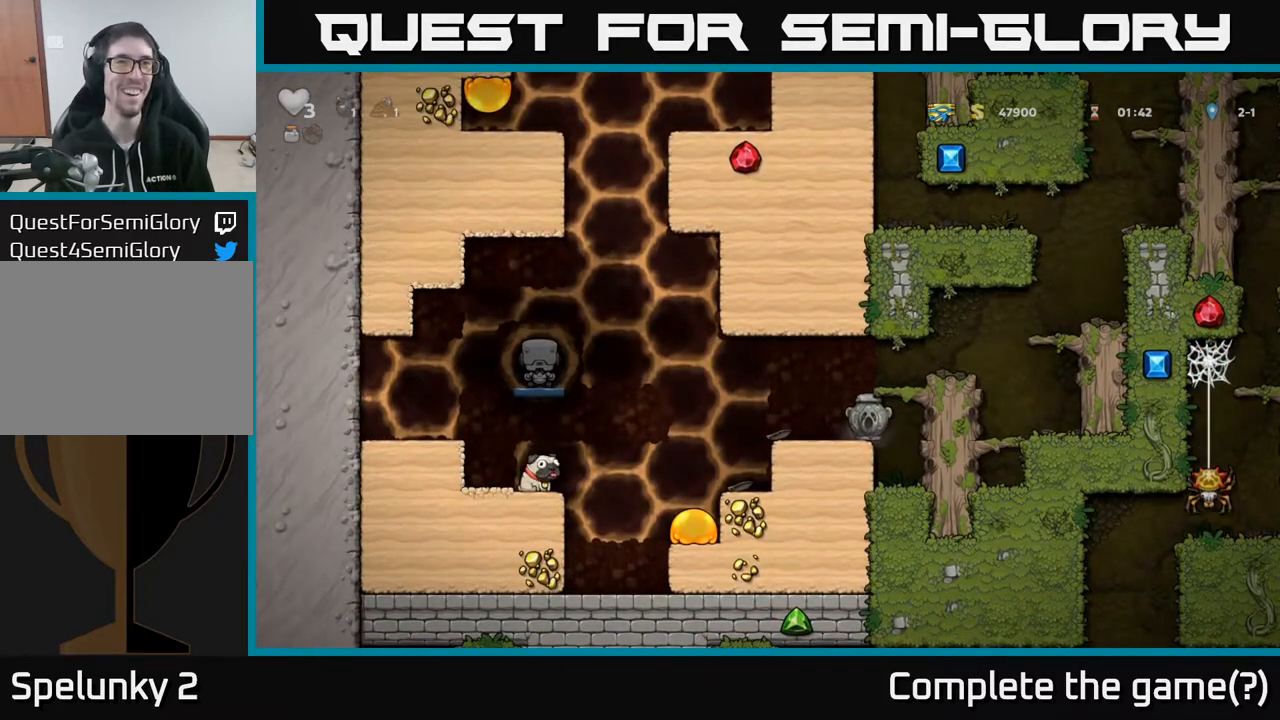
{"buttons": [], "left_stick": "center", "right_stick": "center", "events": []}
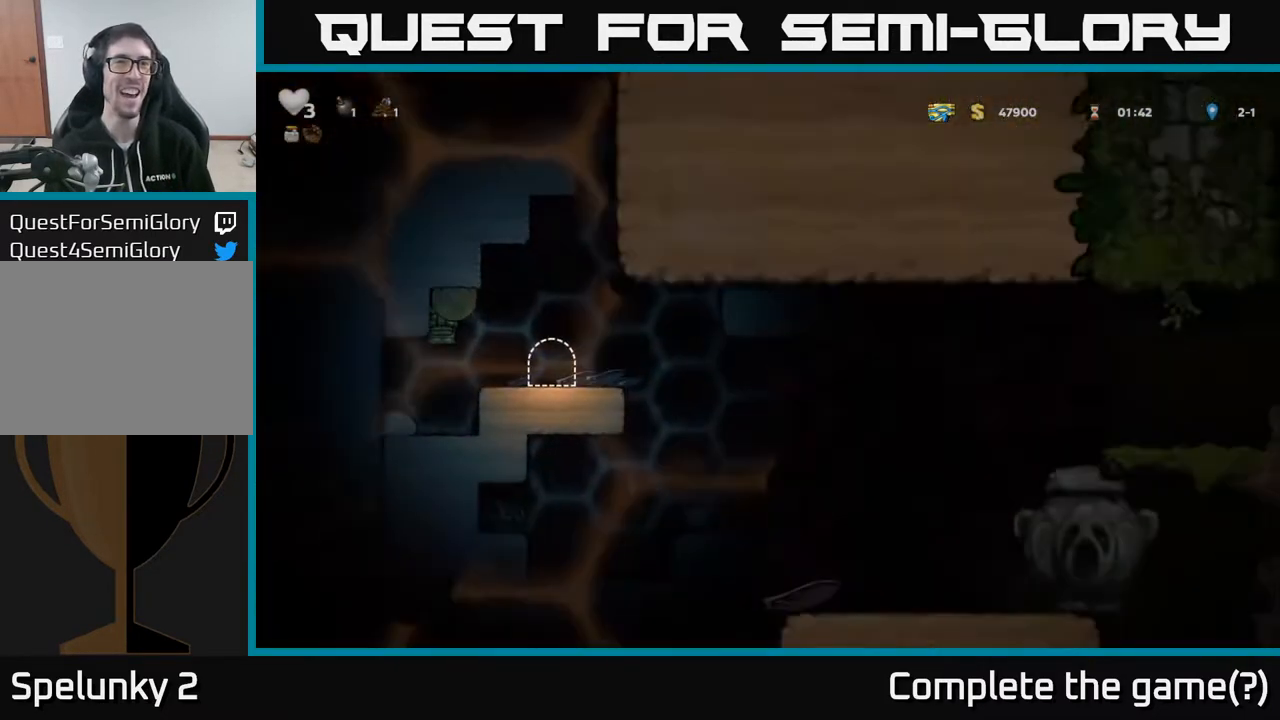
{"buttons": [], "left_stick": "center", "right_stick": "center", "events": []}
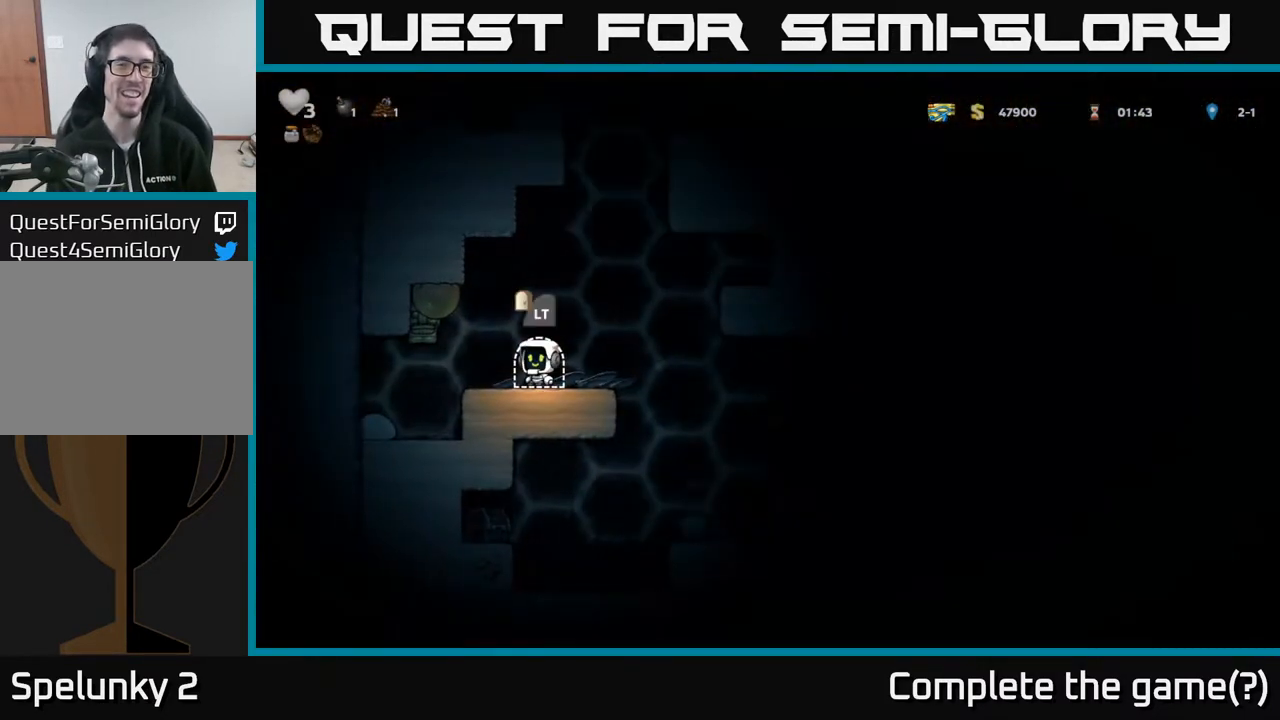
{"buttons": ["A"], "left_stick": "center", "right_stick": "center", "events": [[483, "A", "down"]]}
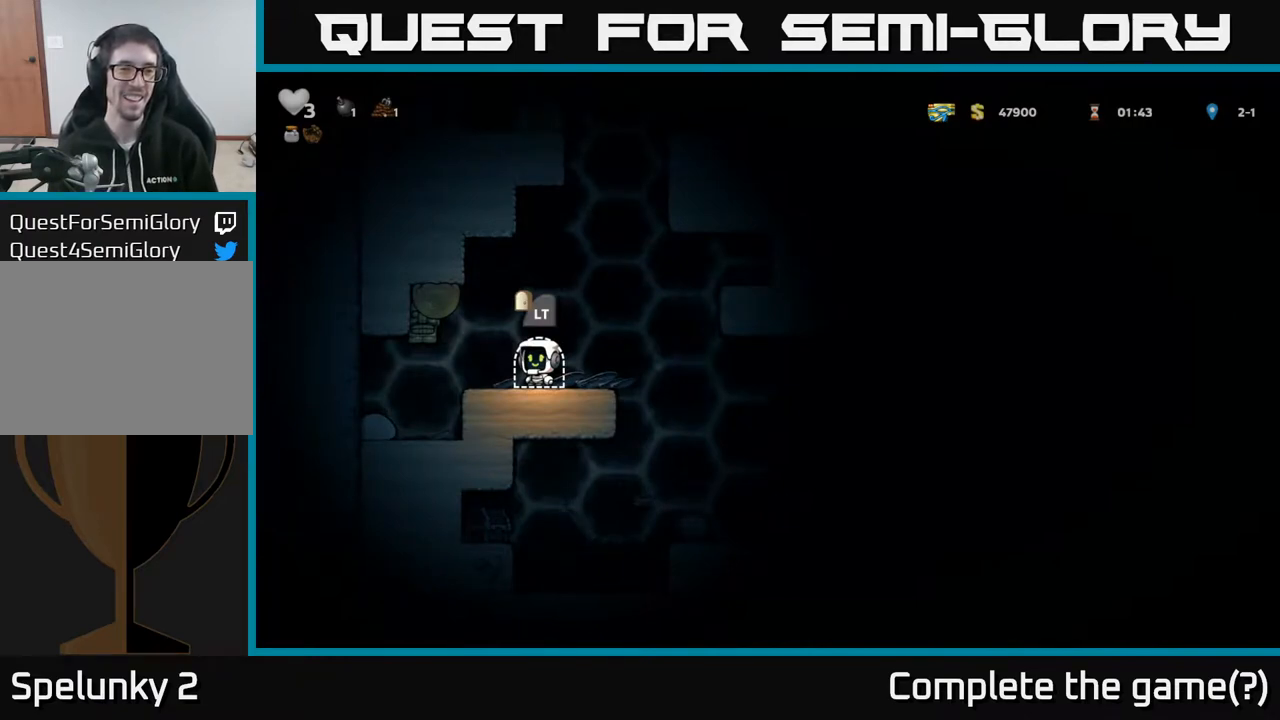
{"buttons": [], "left_stick": "center", "right_stick": "center", "events": [[17, "DPAD_LEFT", "down"], [17, "X", "down"], [117, "A", "up"], [117, "X", "up"], [133, "DPAD_LEFT", "up"], [250, "DPAD_RIGHT", "down"], [333, "DPAD_RIGHT", "up"]]}
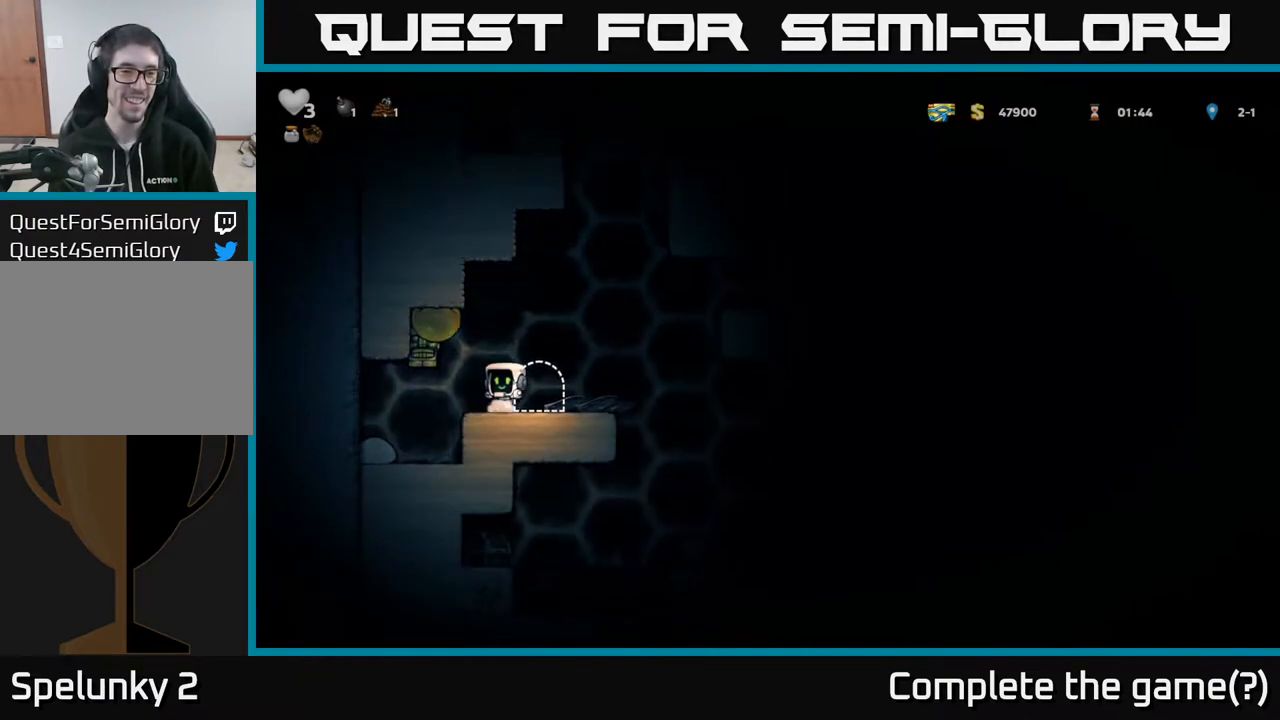
{"buttons": ["DPAD_RIGHT"], "left_stick": "center", "right_stick": "center", "events": [[267, "DPAD_RIGHT", "down"]]}
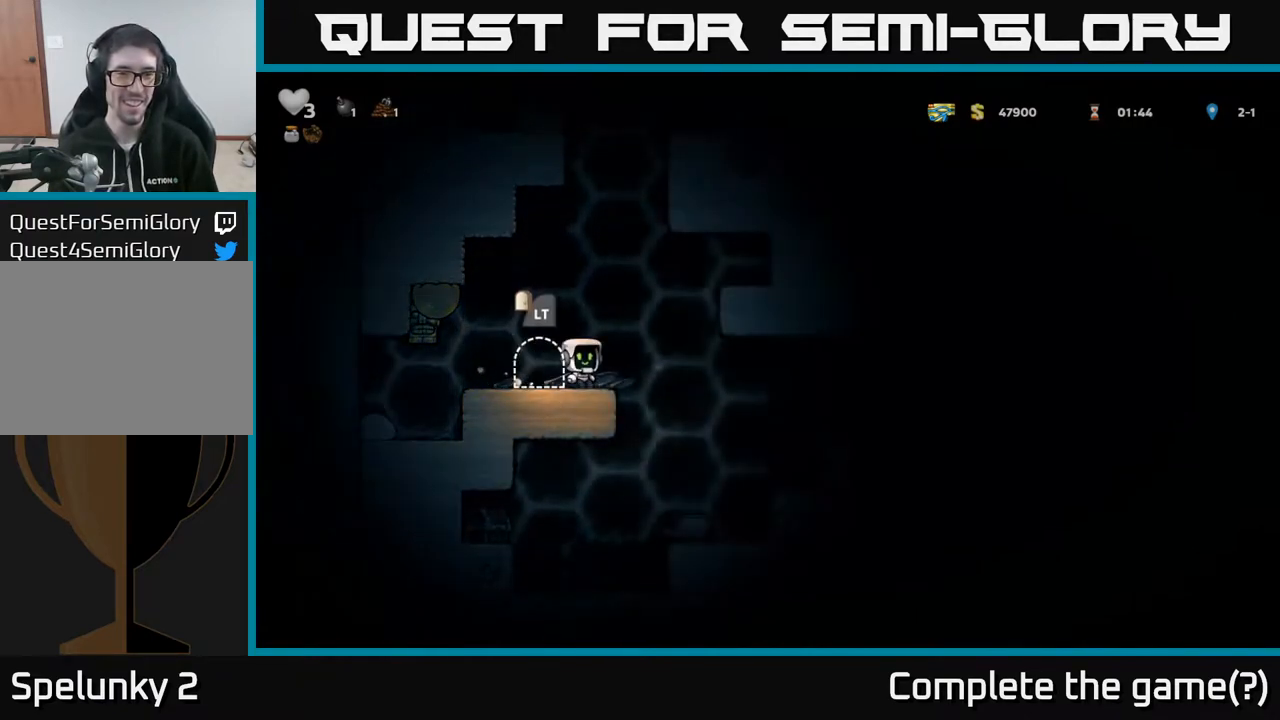
{"buttons": ["A", "DPAD_RIGHT"], "left_stick": "center", "right_stick": "center", "events": [[17, "A", "down"], [233, "A", "up"], [467, "A", "down"]]}
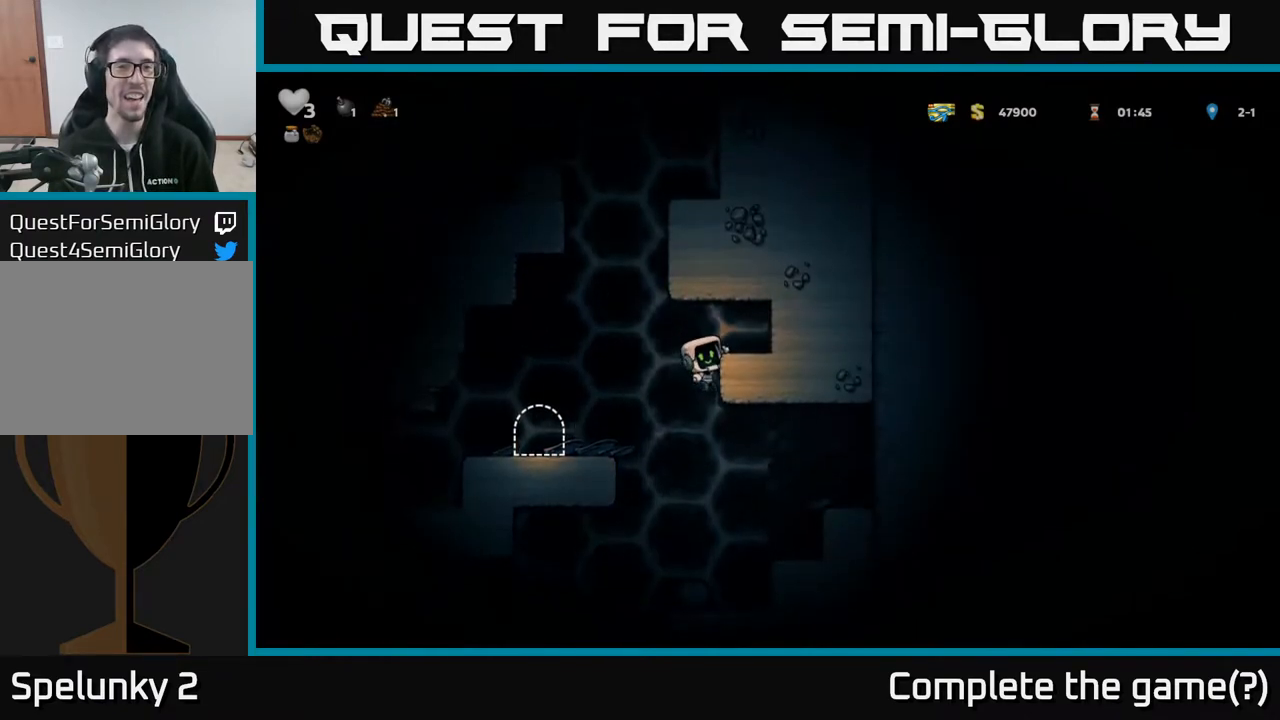
{"buttons": ["DPAD_LEFT"], "left_stick": "center", "right_stick": "center", "events": [[67, "A", "up"], [100, "DPAD_RIGHT", "up"], [150, "DPAD_LEFT", "down"], [200, "DPAD_LEFT", "up"], [433, "DPAD_LEFT", "down"]]}
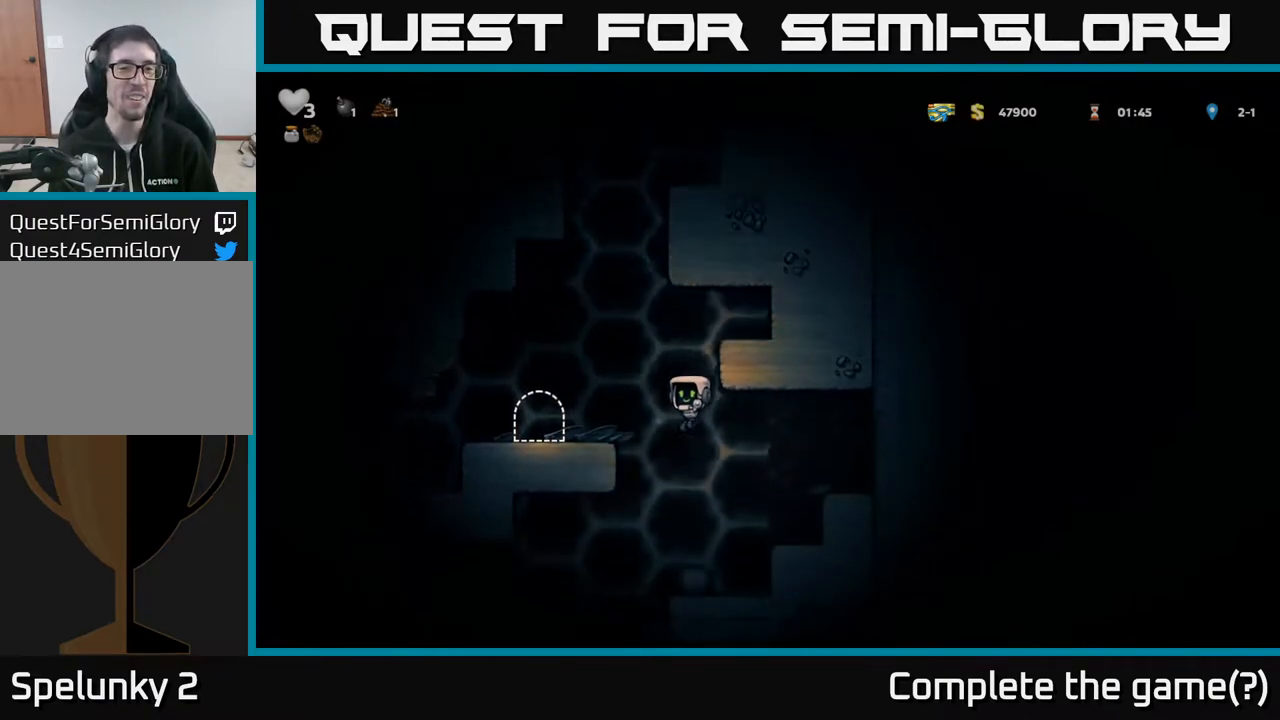
{"buttons": [], "left_stick": "center", "right_stick": "center", "events": [[17, "A", "down"], [167, "A", "up"], [233, "DPAD_LEFT", "up"], [250, "A", "down"], [417, "A", "up"]]}
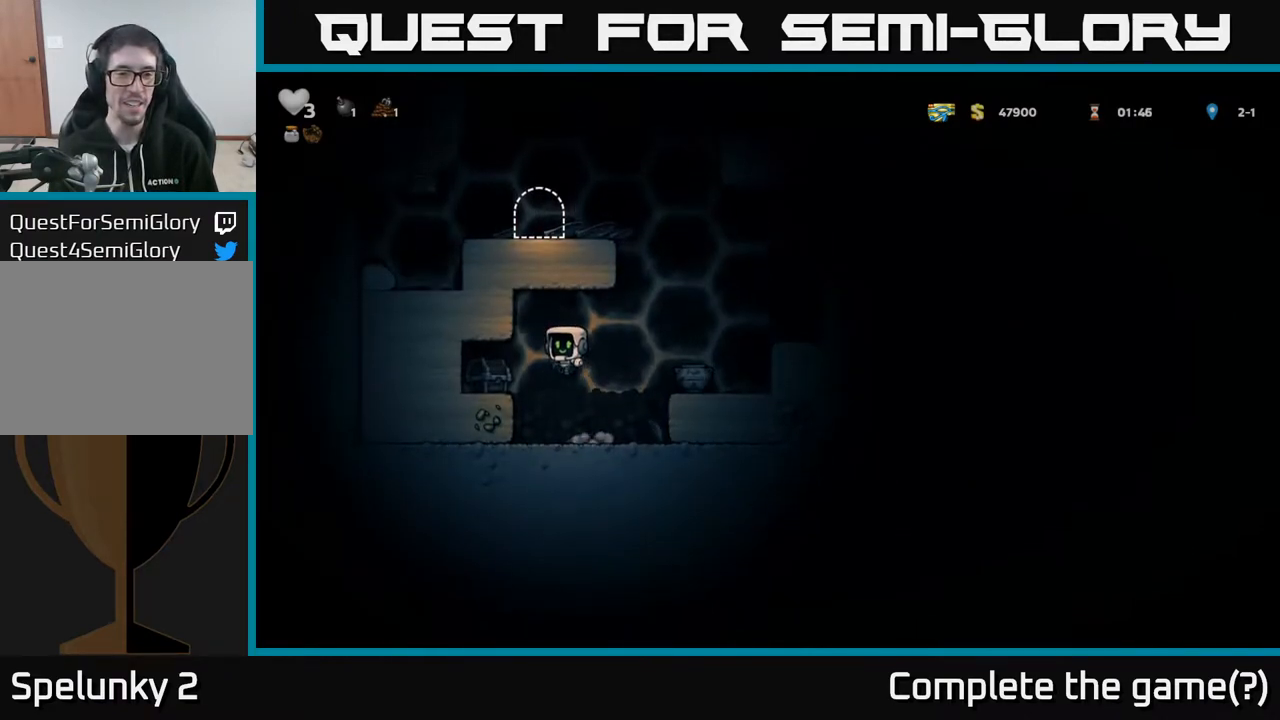
{"buttons": ["A", "DPAD_RIGHT"], "left_stick": "center", "right_stick": "center", "events": [[300, "DPAD_RIGHT", "down"], [367, "A", "down"]]}
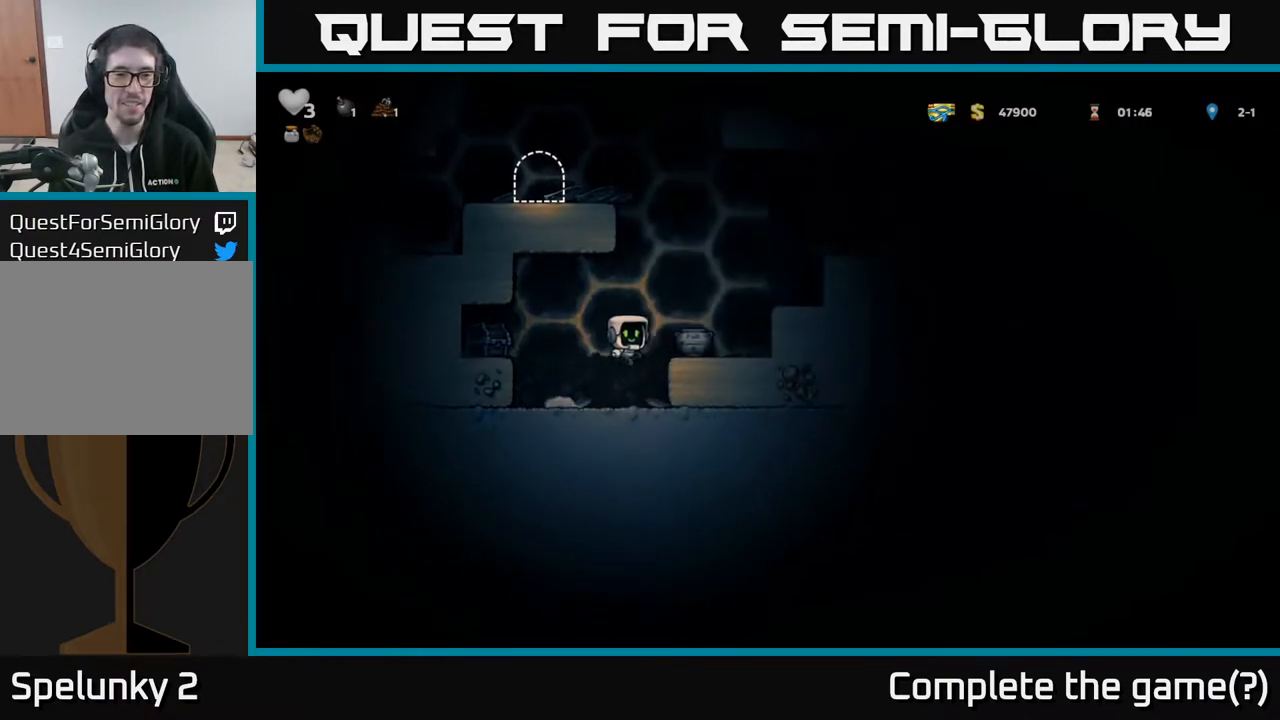
{"buttons": ["DPAD_DOWN"], "left_stick": "center", "right_stick": "center", "events": [[17, "A", "up"], [117, "DPAD_RIGHT", "up"], [500, "DPAD_DOWN", "down"]]}
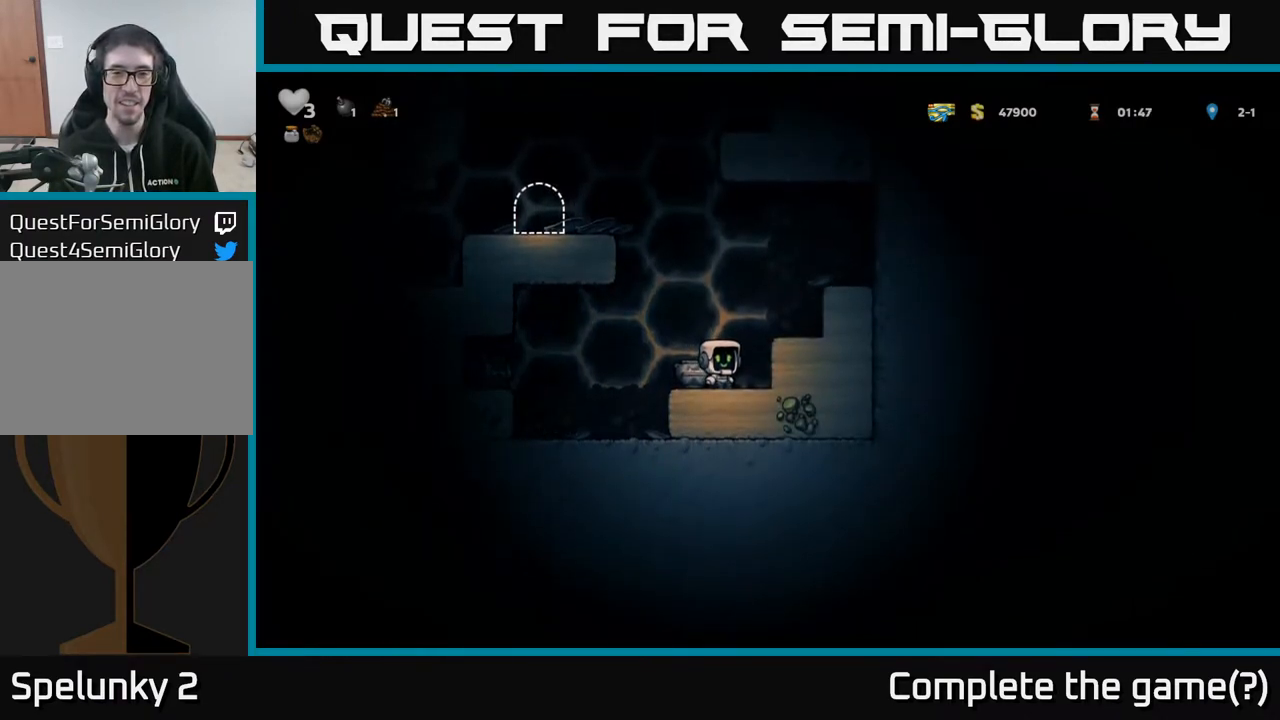
{"buttons": [], "left_stick": "center", "right_stick": "center", "events": [[117, "X", "down"], [233, "DPAD_DOWN", "up"], [250, "X", "up"], [333, "DPAD_LEFT", "down"], [450, "DPAD_LEFT", "up"]]}
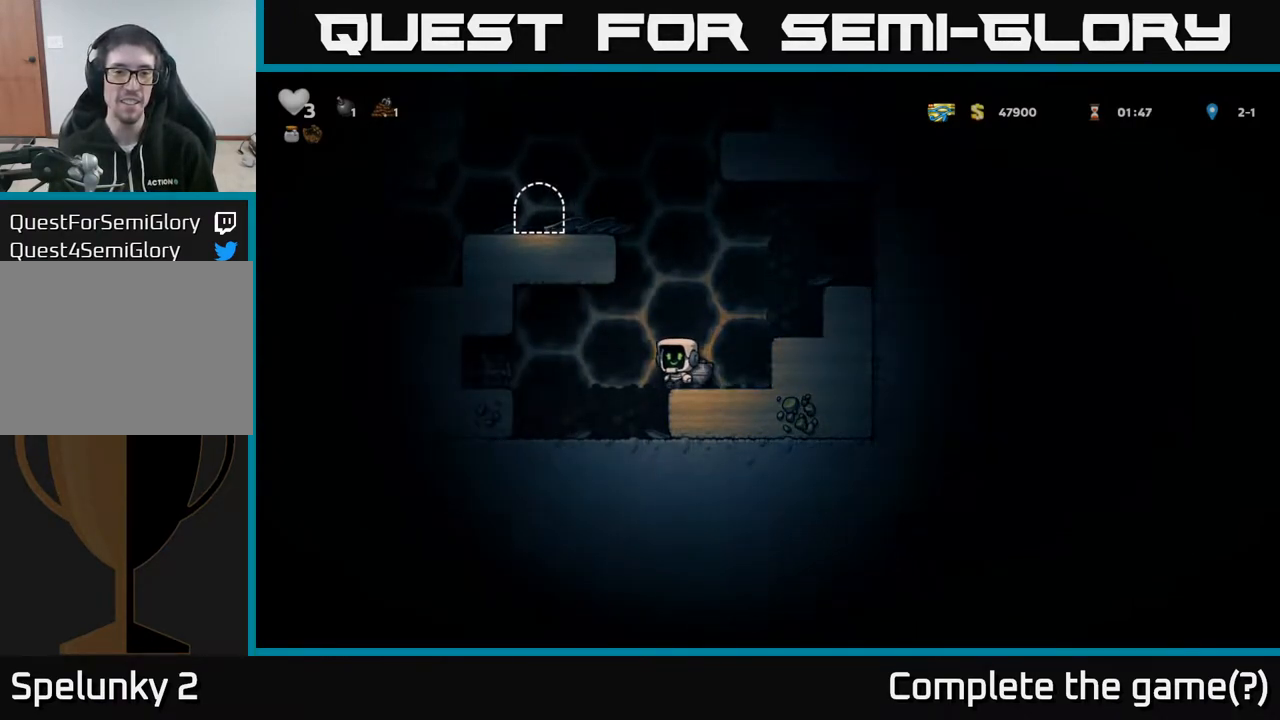
{"buttons": ["DPAD_RIGHT"], "left_stick": "center", "right_stick": "center", "events": [[100, "DPAD_DOWN", "down"], [217, "X", "down"], [250, "DPAD_DOWN", "up"], [333, "X", "up"], [400, "DPAD_RIGHT", "down"]]}
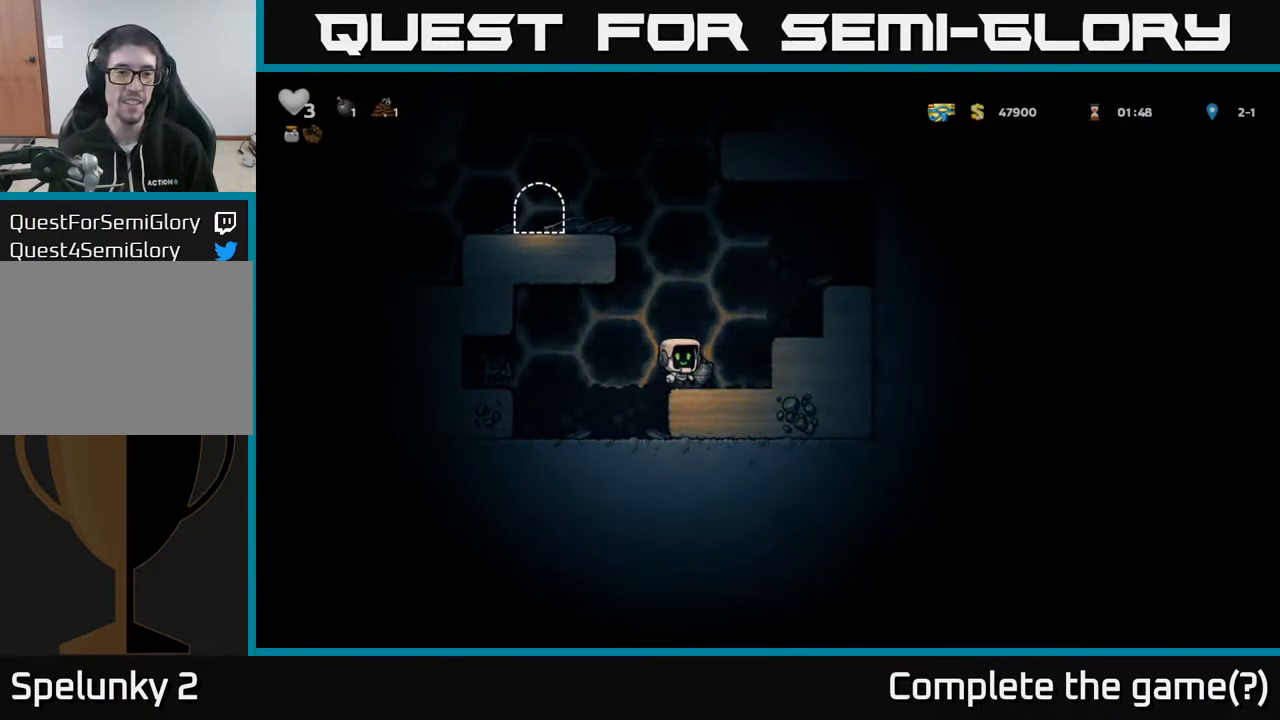
{"buttons": ["DPAD_DOWN"], "left_stick": "center", "right_stick": "center", "events": [[17, "DPAD_RIGHT", "up"], [167, "DPAD_DOWN", "down"], [317, "X", "down"], [367, "DPAD_DOWN", "up"], [400, "DPAD_LEFT", "down"], [450, "X", "up"], [467, "DPAD_LEFT", "up"], [500, "DPAD_DOWN", "down"]]}
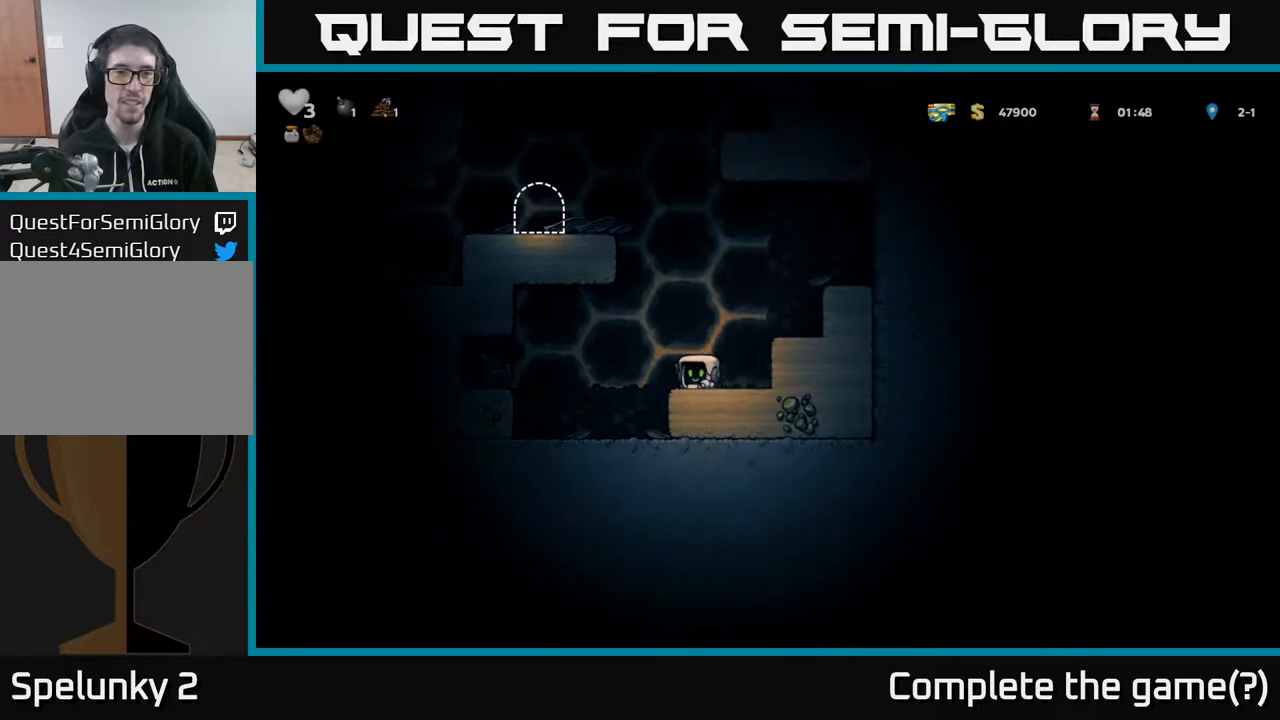
{"buttons": [], "left_stick": "center", "right_stick": "center", "events": [[50, "DPAD_RIGHT", "down"], [83, "DPAD_DOWN", "up"], [100, "DPAD_RIGHT", "up"], [200, "DPAD_DOWN", "down"], [317, "X", "down"], [383, "DPAD_DOWN", "up"], [450, "X", "up"]]}
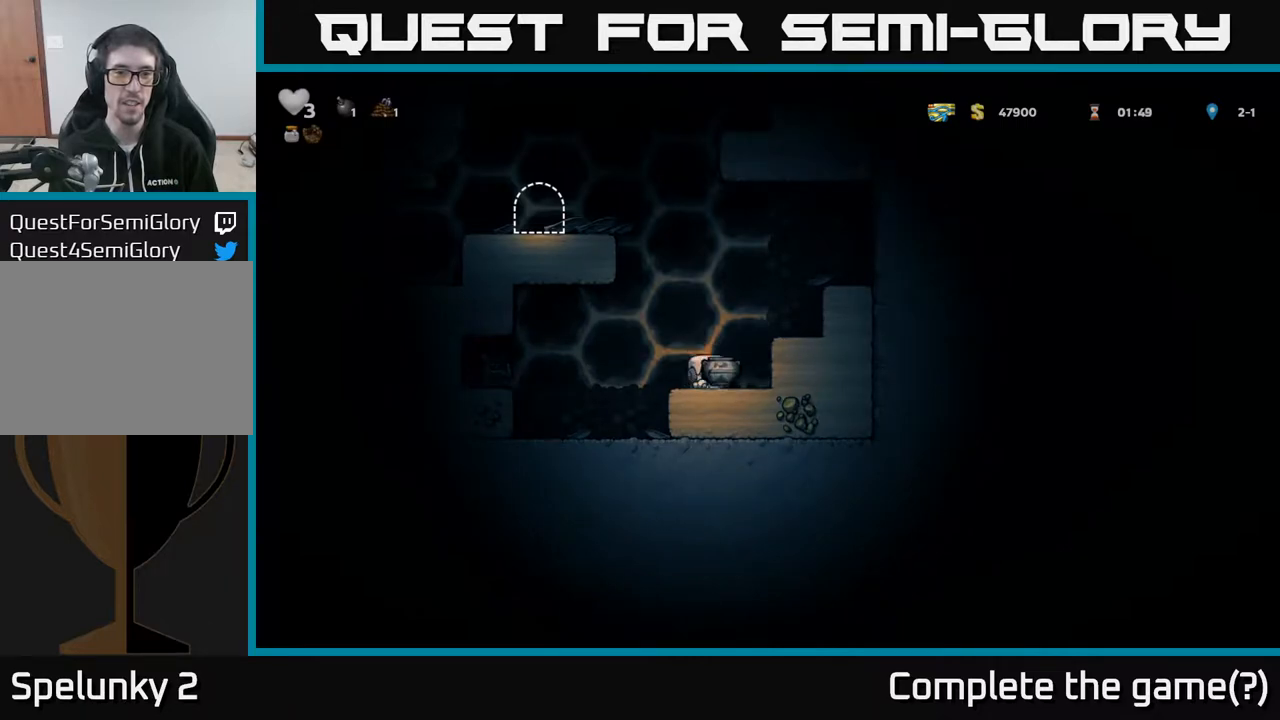
{"buttons": ["A", "DPAD_RIGHT"], "left_stick": "center", "right_stick": "center", "events": [[33, "A", "down"], [33, "DPAD_RIGHT", "down"], [200, "A", "up"], [433, "A", "down"]]}
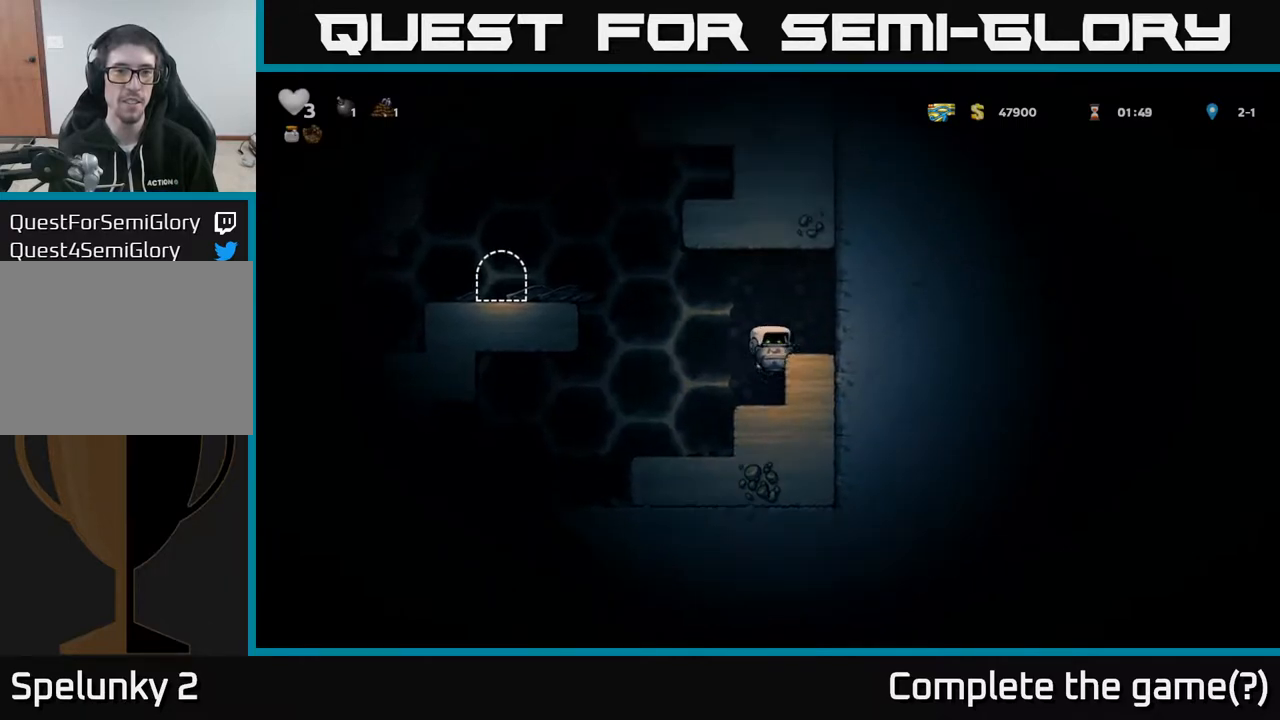
{"buttons": ["A", "DPAD_LEFT"], "left_stick": "center", "right_stick": "center", "events": [[50, "A", "up"], [150, "DPAD_RIGHT", "up"], [283, "DPAD_LEFT", "down"], [450, "A", "down"]]}
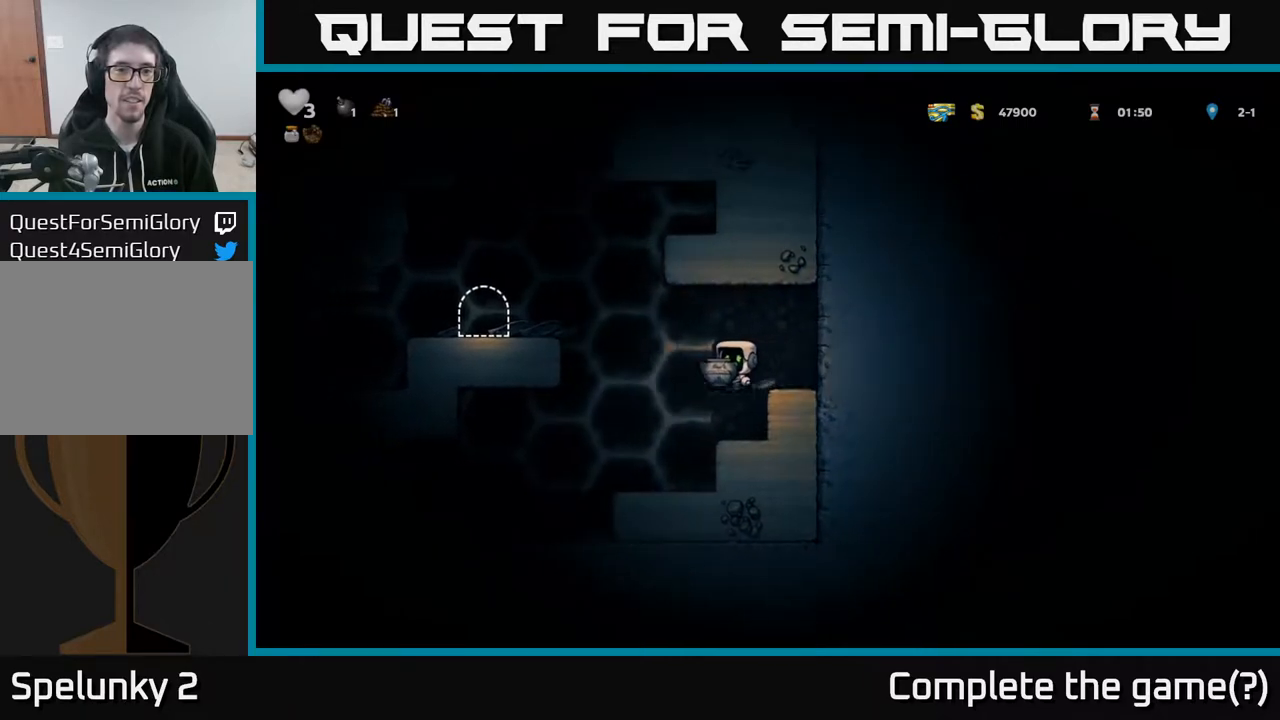
{"buttons": ["A", "DPAD_LEFT"], "left_stick": "center", "right_stick": "center", "events": [[350, "A", "up"], [467, "A", "down"]]}
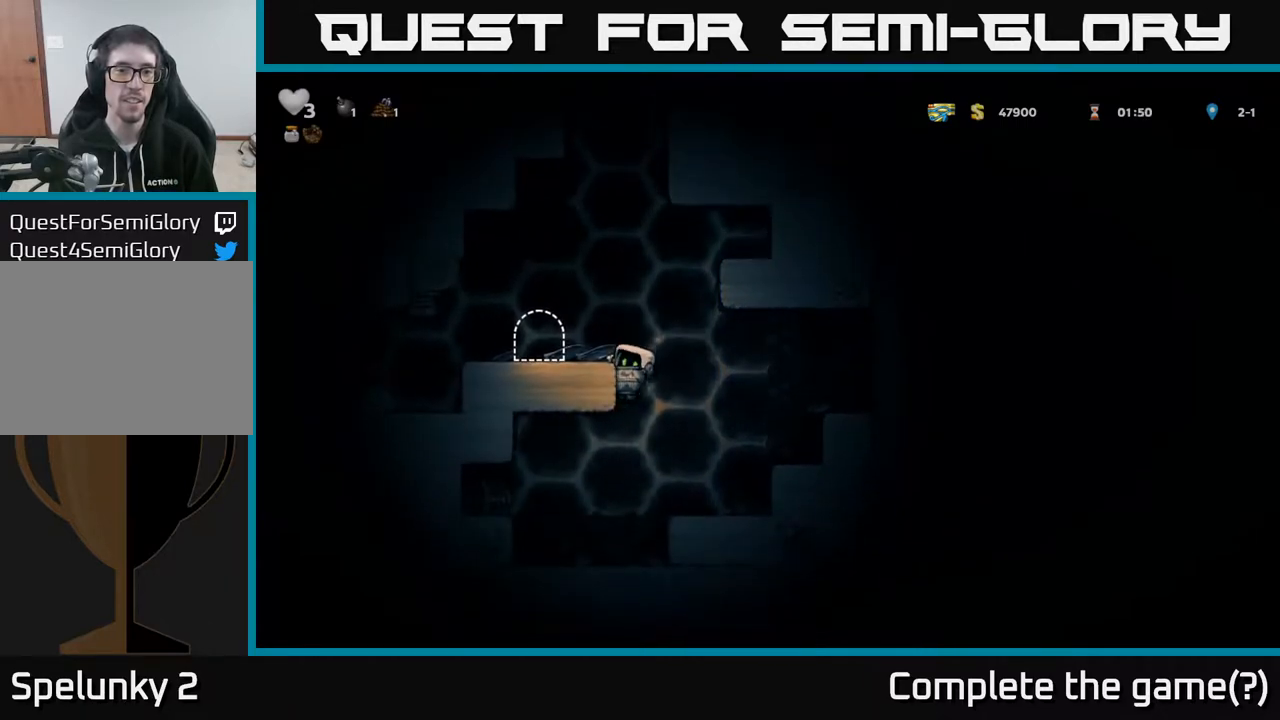
{"buttons": ["A", "DPAD_RIGHT"], "left_stick": "center", "right_stick": "center", "events": [[167, "A", "up"], [183, "DPAD_LEFT", "up"], [400, "DPAD_RIGHT", "down"], [483, "A", "down"]]}
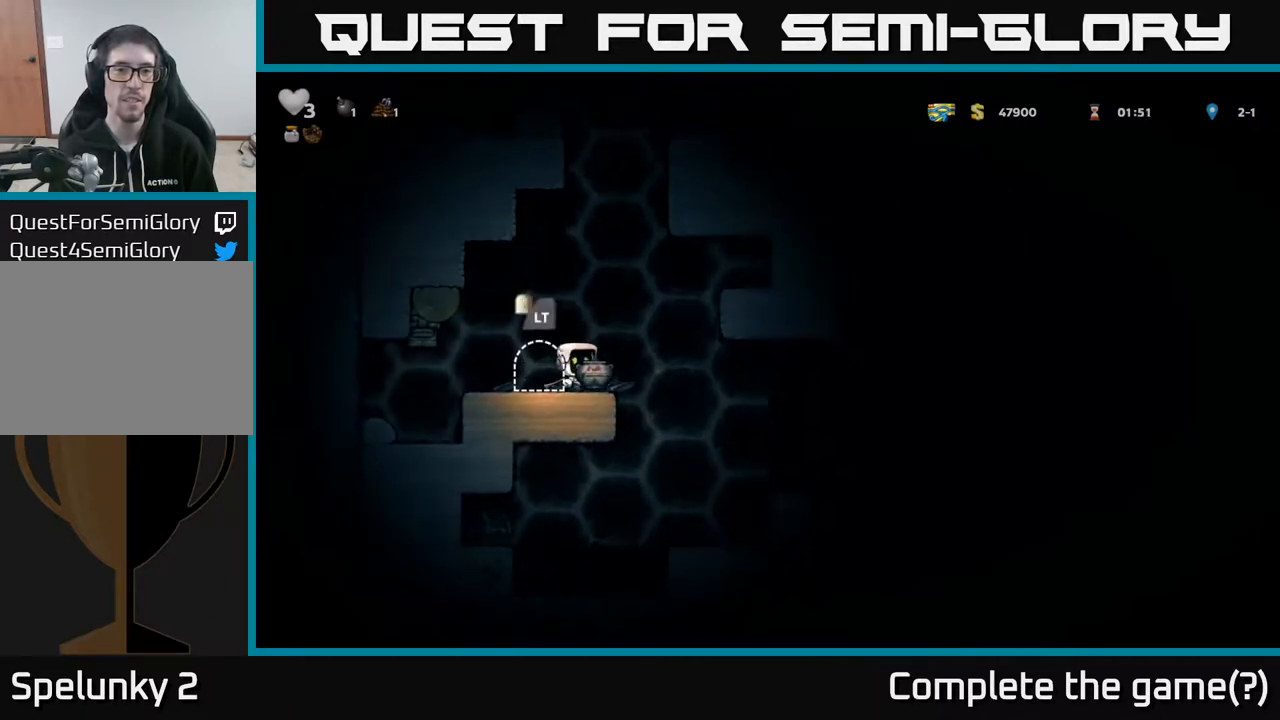
{"buttons": ["A", "DPAD_RIGHT"], "left_stick": "center", "right_stick": "center", "events": [[267, "A", "up"], [433, "A", "down"]]}
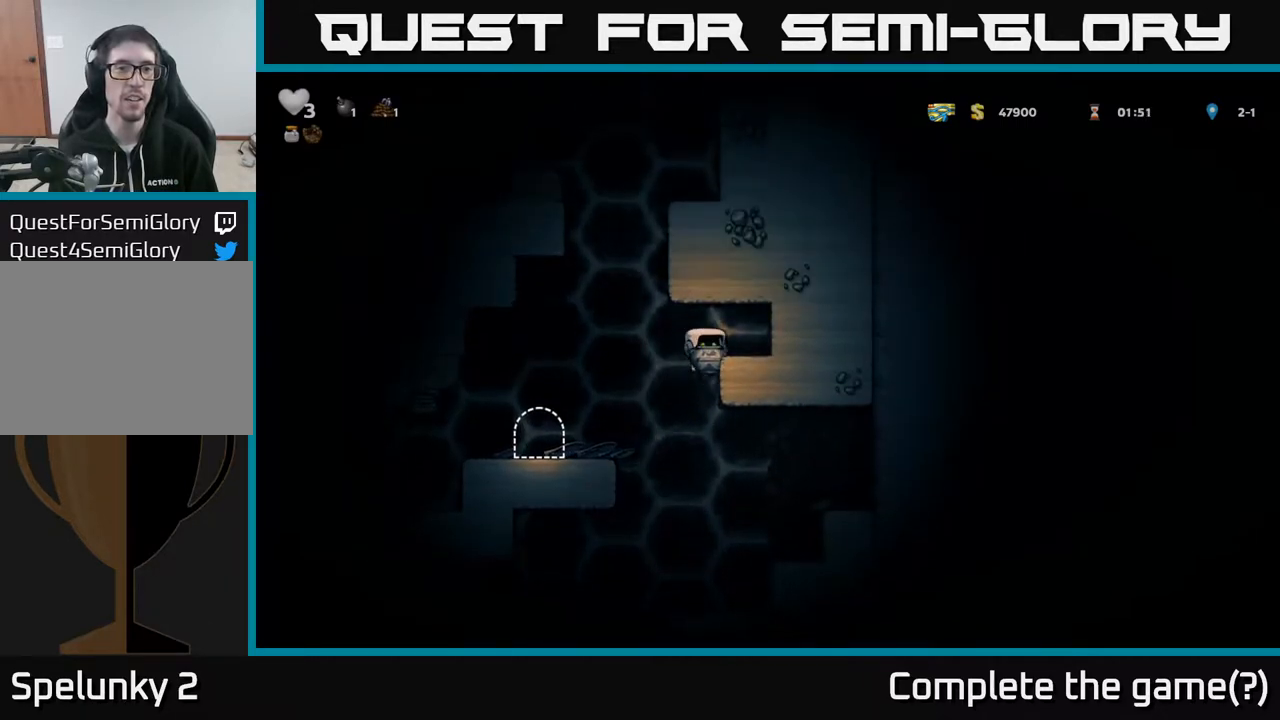
{"buttons": ["A", "DPAD_LEFT"], "left_stick": "center", "right_stick": "center", "events": [[67, "A", "up"], [100, "DPAD_RIGHT", "up"], [317, "DPAD_LEFT", "down"], [483, "A", "down"]]}
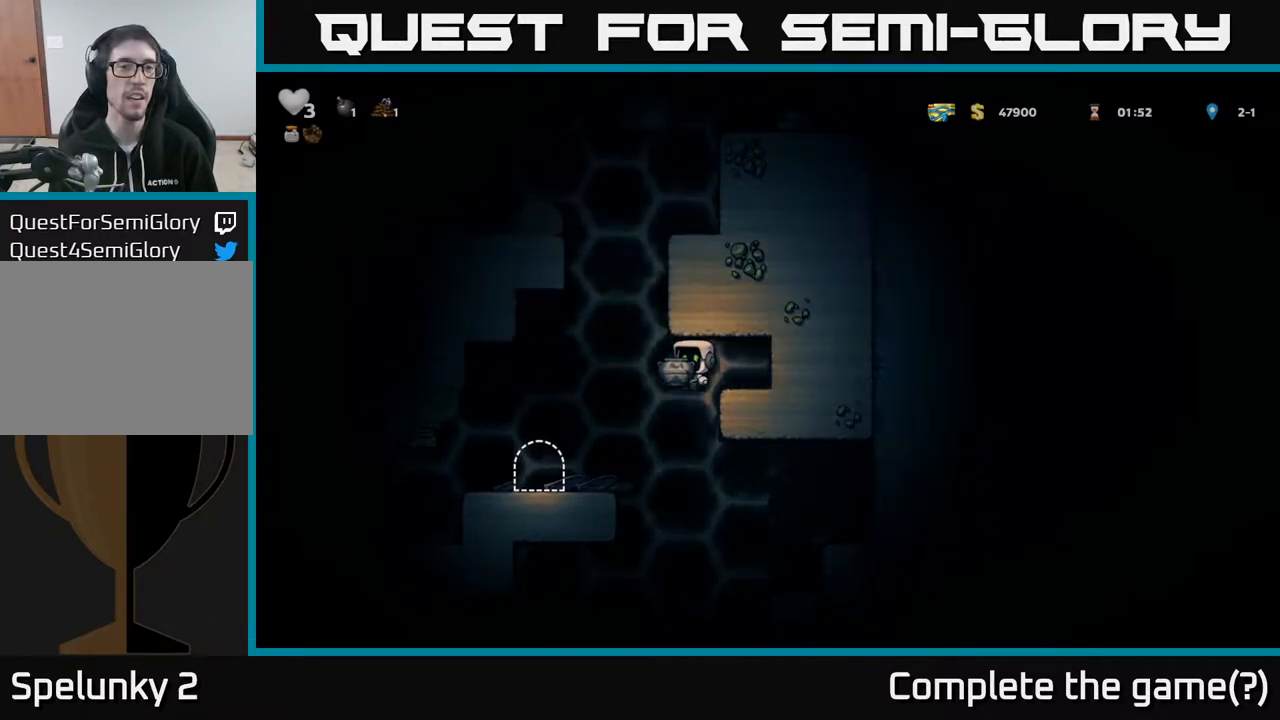
{"buttons": ["A"], "left_stick": "center", "right_stick": "center", "events": [[233, "DPAD_LEFT", "up"], [417, "A", "up"], [500, "A", "down"]]}
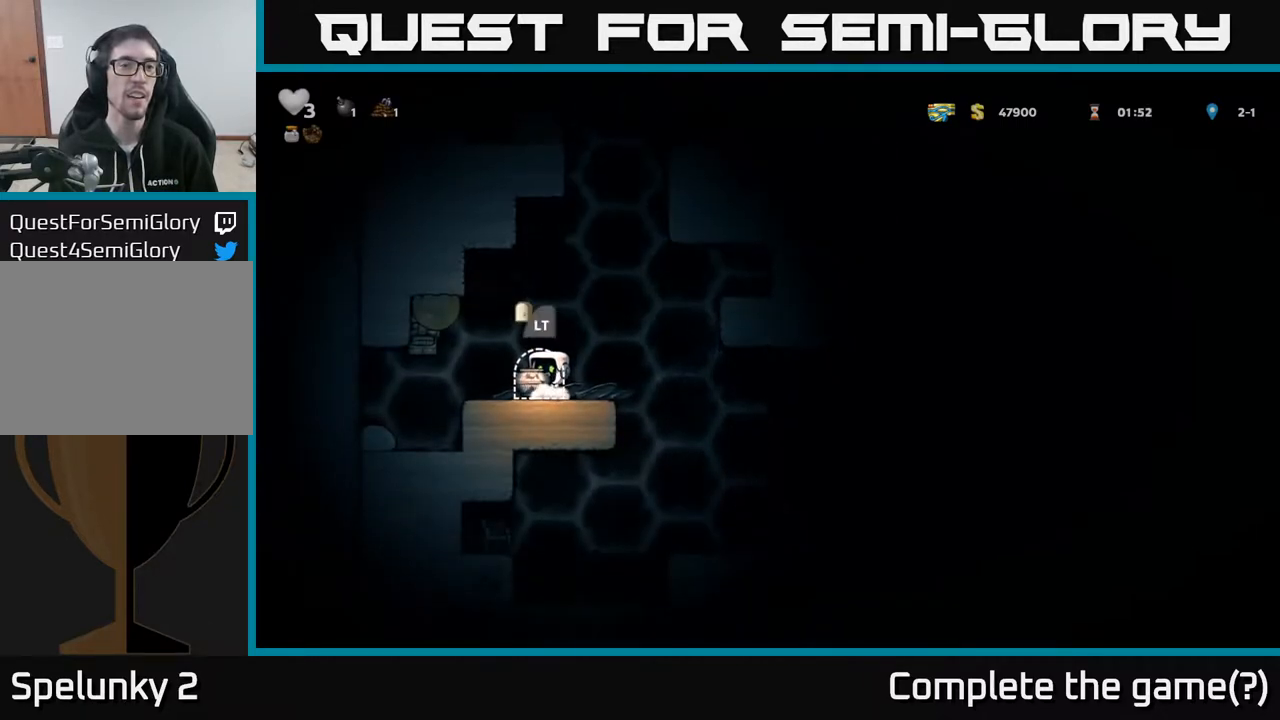
{"buttons": [], "left_stick": "center", "right_stick": "center", "events": [[317, "A", "up"]]}
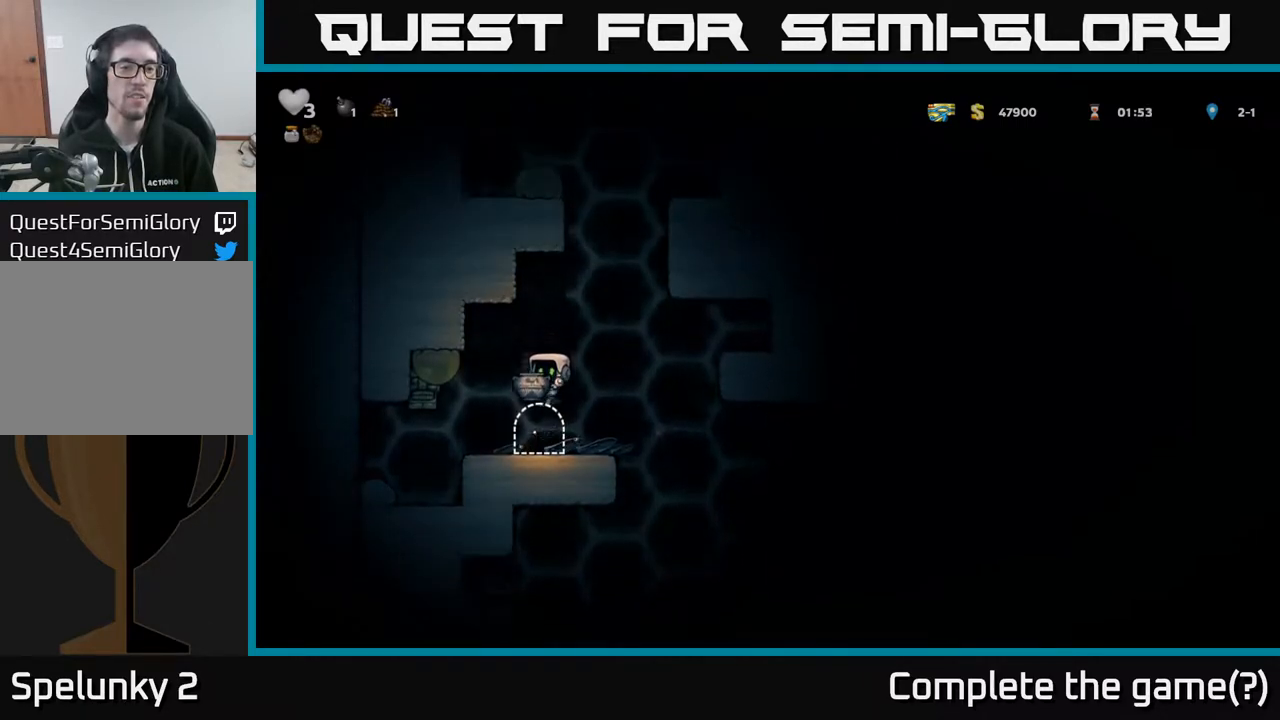
{"buttons": ["DPAD_LEFT"], "left_stick": "center", "right_stick": "center", "events": [[383, "DPAD_LEFT", "down"]]}